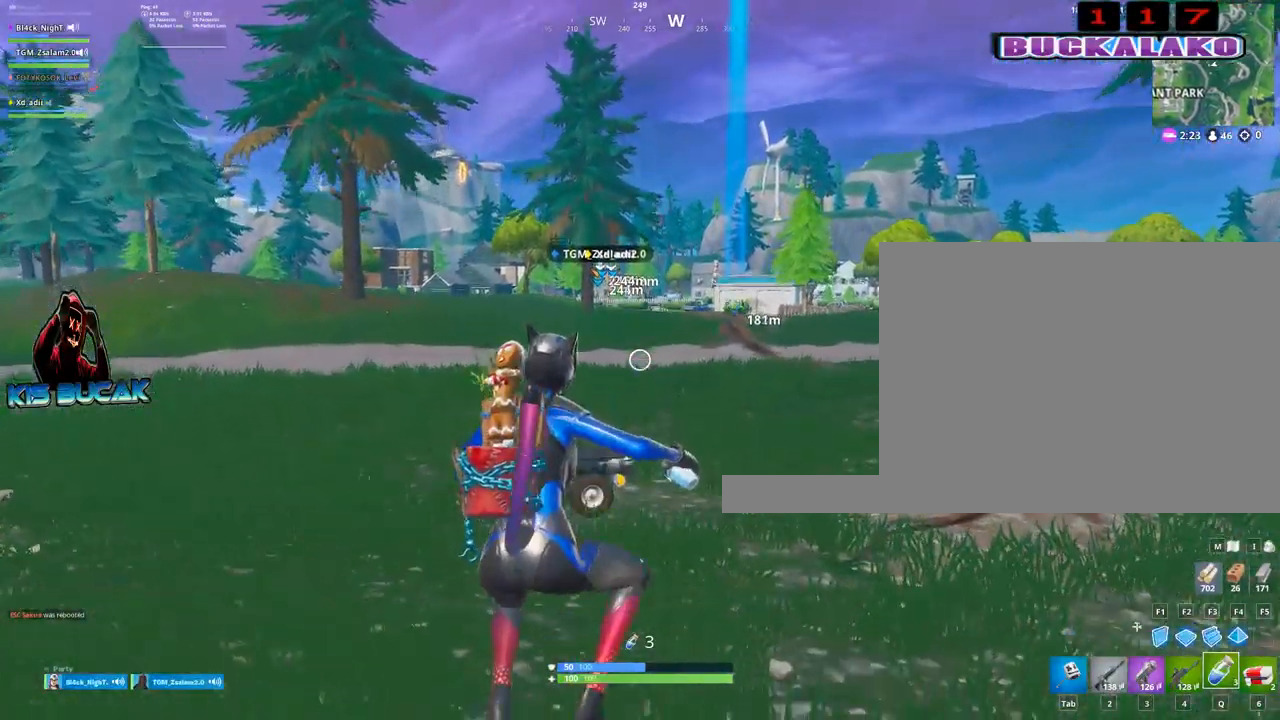
Gameplay with keyboard and mouse; each line is a JSON object with the keys and mouse buttons held at the frame after it. "events" lists presses ("down") and releases ("up") of "1", "2", "3", "4", "5", "a", "alt", "c", "caps_lock", "ctrl", "d", "e", "f", "g", "q", "r", "s", "shift", "space", "t", "tab", "v", "w", "x", "z", "mouse_left", "mouse_wheel" and "mouse_right" between this image and that frame as [ms after this image, input, new state], when the widget could be followed in between. "mouse_left", "mouse_wheel", "mouse_right" = the "left", "wheel", "right" buttons of the "mouse" list. No other keys are recorded. "wheel" means that the mouse wheel is clicked or scrolled. "mouse_move" is the direction in which the mouse moves at that frame (one of eight, or "still"), when it could be read.
{"keys": ["w"], "mouse": [], "mouse_move": "still", "events": []}
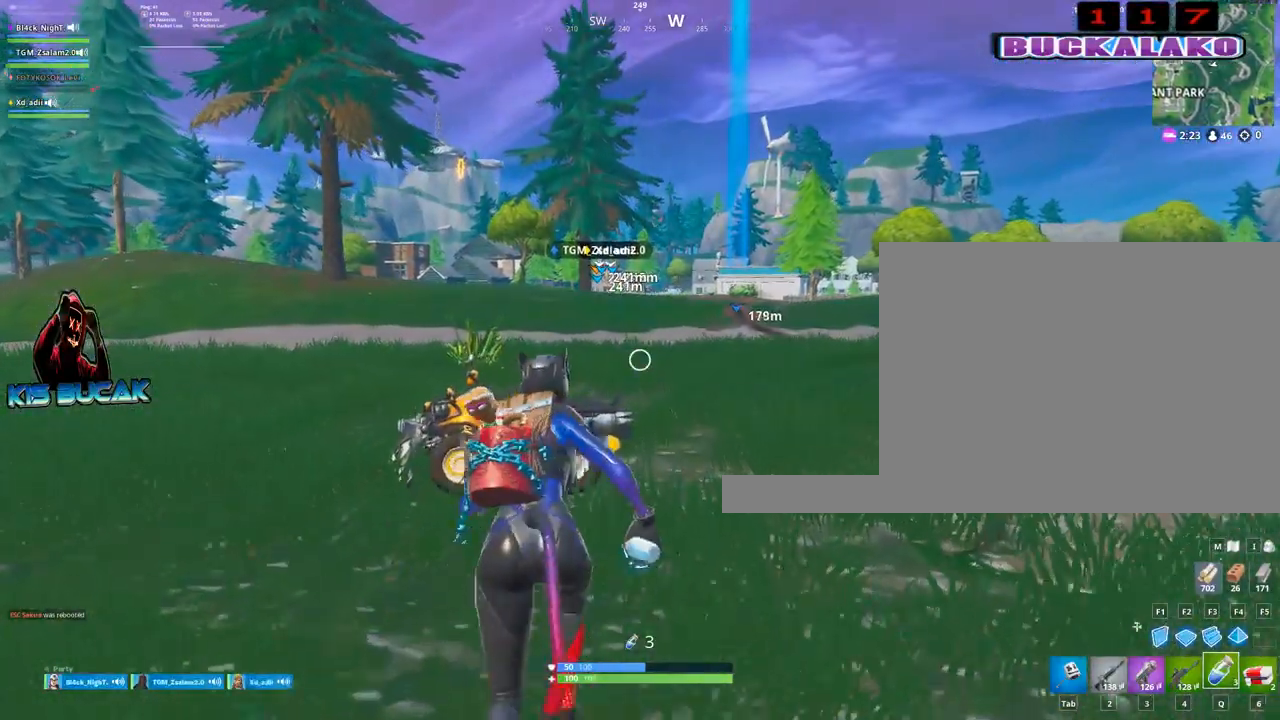
{"keys": ["w"], "mouse": [], "mouse_move": "still", "events": []}
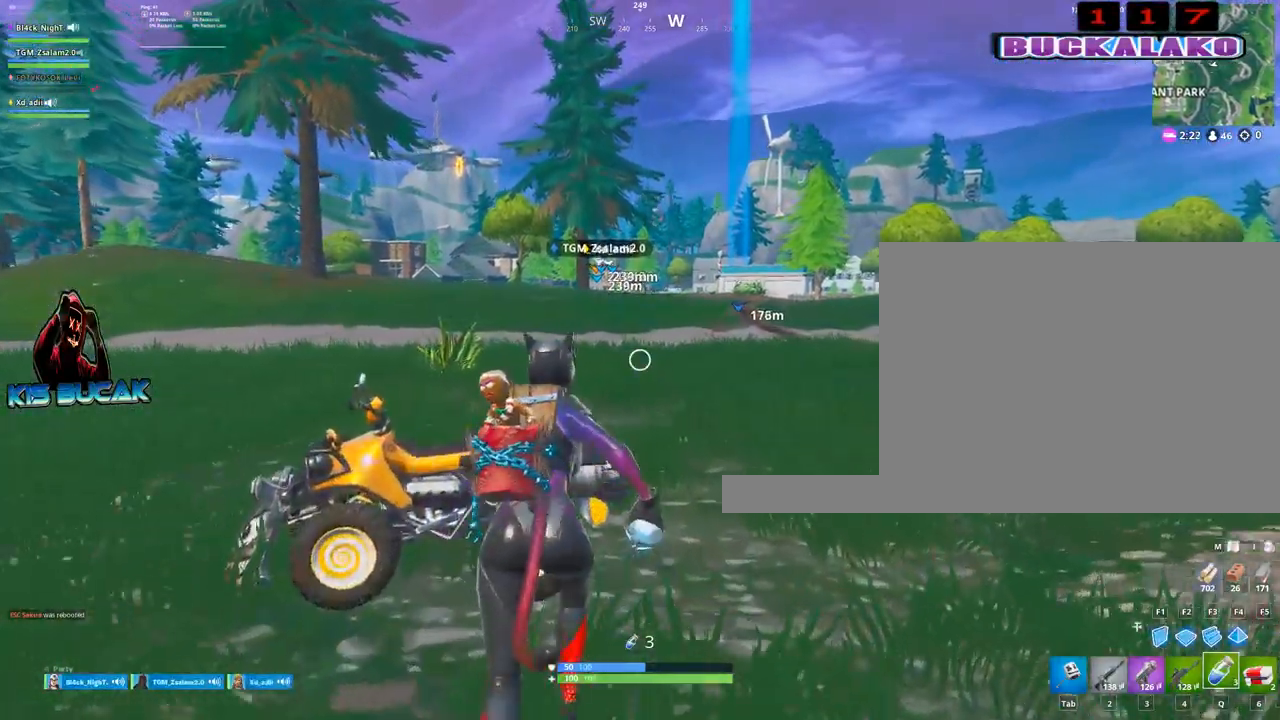
{"keys": ["w"], "mouse": [], "mouse_move": "still", "events": [[350, "space", "down"], [484, "space", "up"]]}
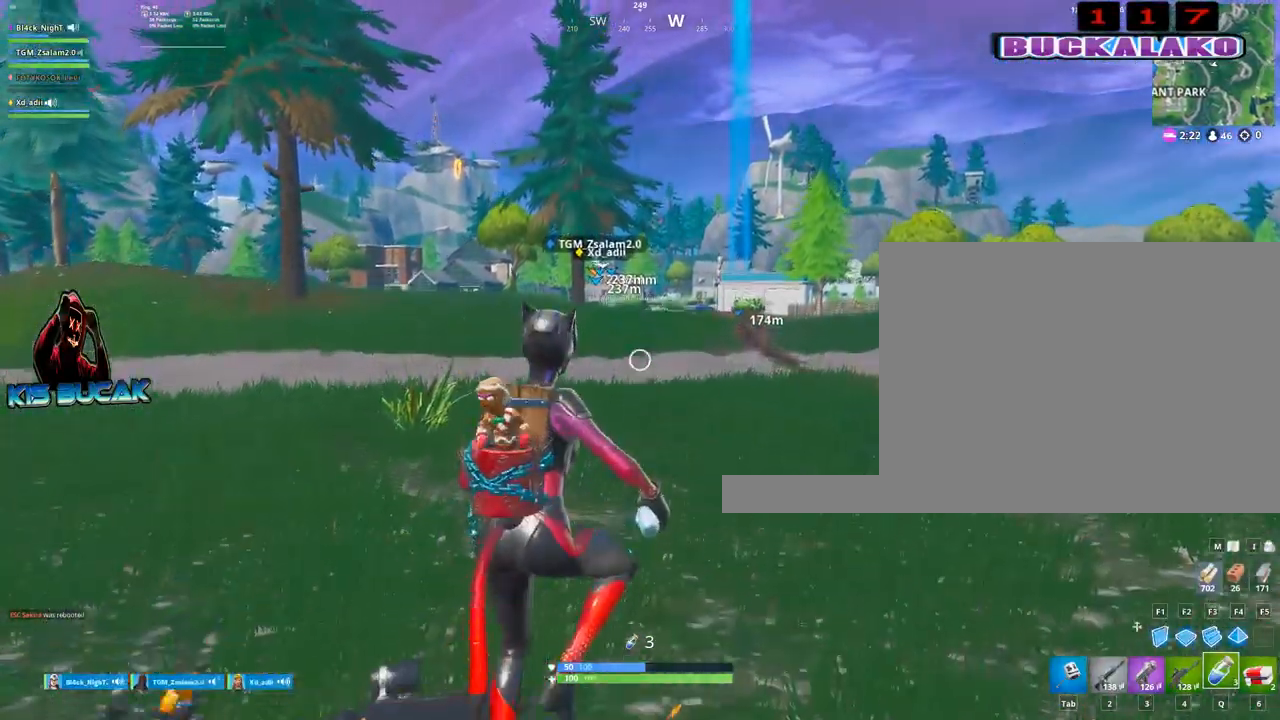
{"keys": ["tab", "w"], "mouse": [], "mouse_move": "still", "events": [[184, "4", "down"], [217, "4", "up"], [217, "tab", "down"], [317, "tab", "up"], [417, "4", "down"], [450, "tab", "down"], [500, "4", "up"]]}
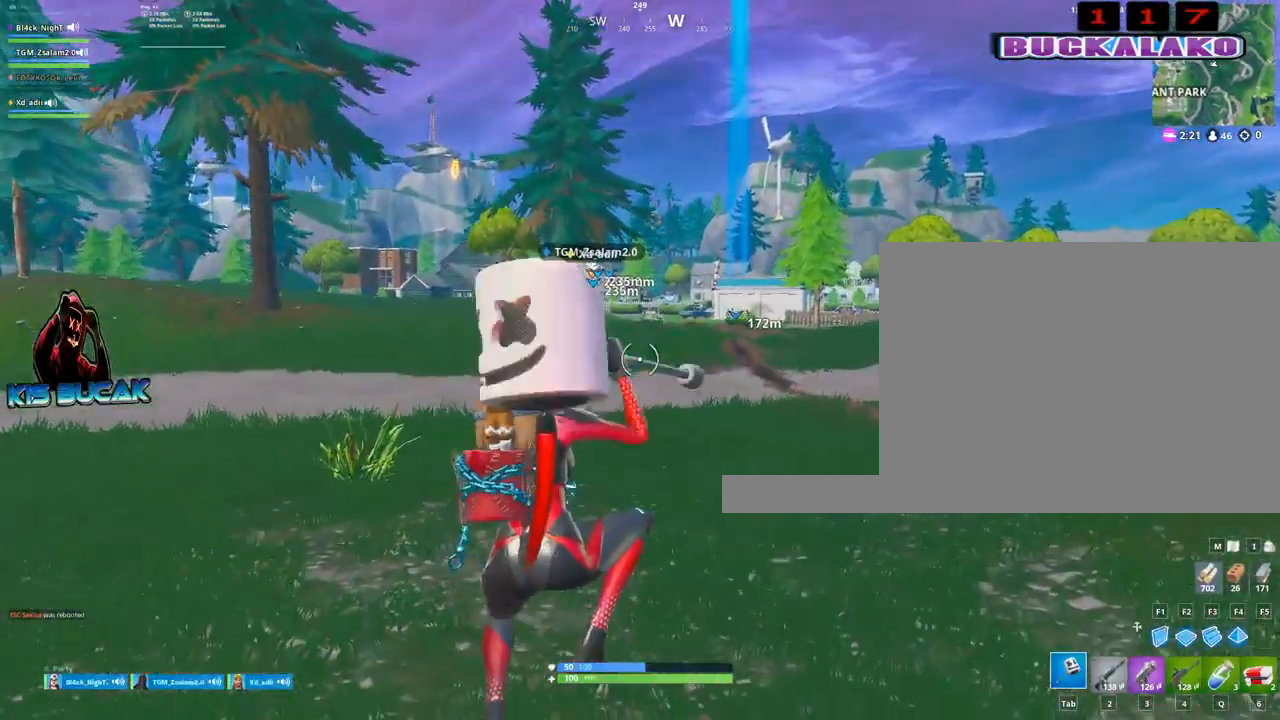
{"keys": ["w"], "mouse": [], "mouse_move": "still", "events": [[100, "tab", "up"], [384, "q", "down"], [467, "q", "up"]]}
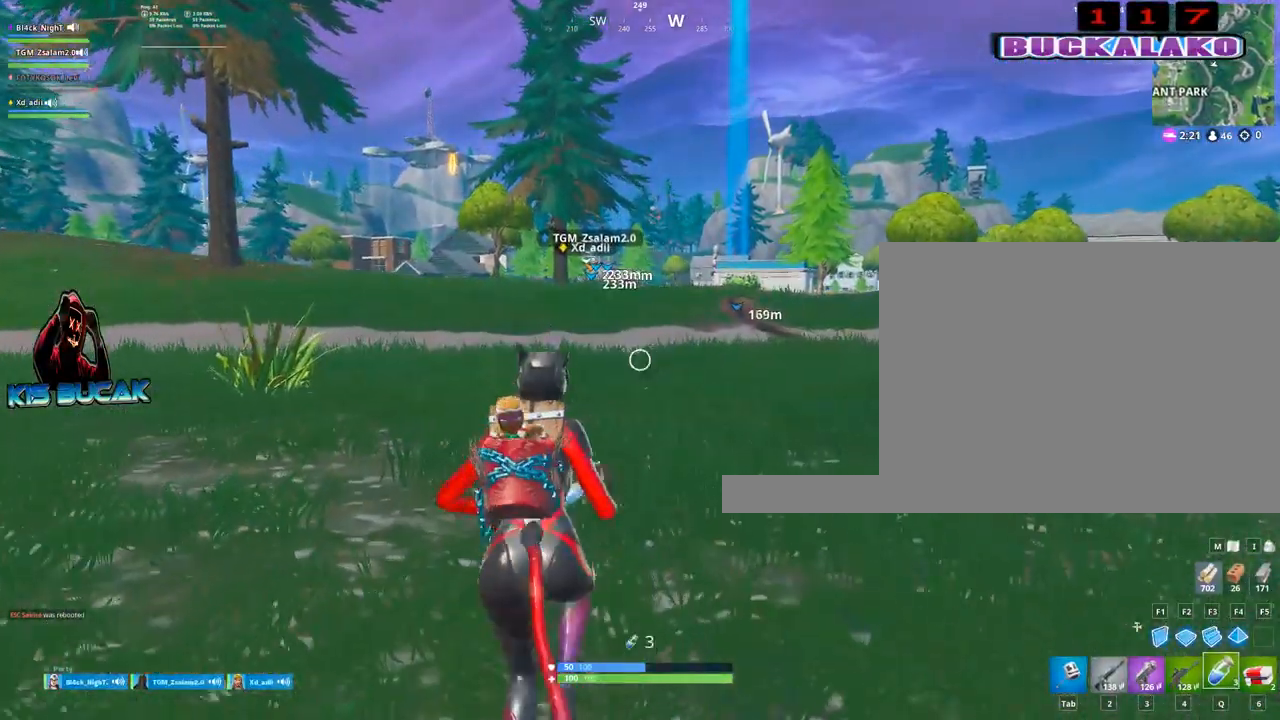
{"keys": ["a", "space", "w"], "mouse": [], "mouse_move": "still", "events": [[250, "a", "down"], [484, "space", "down"]]}
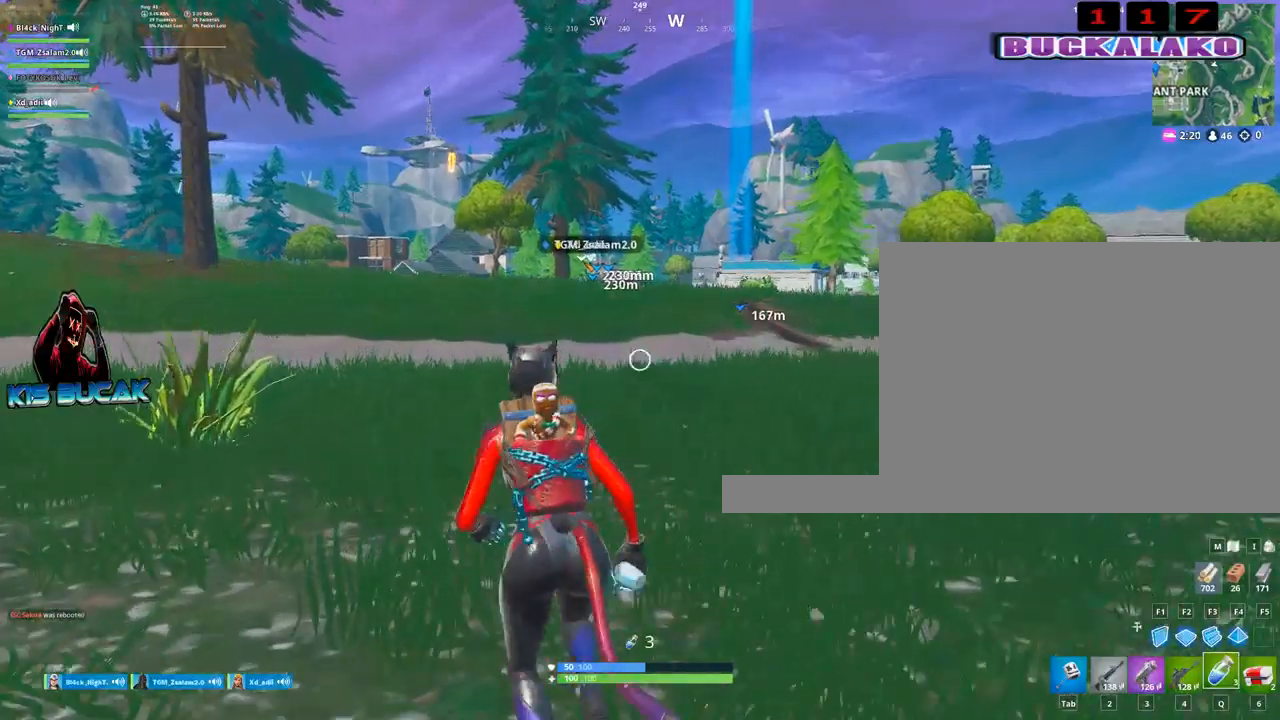
{"keys": ["w"], "mouse": [], "mouse_move": "still", "events": [[84, "space", "up"], [217, "a", "up"], [367, "4", "down"], [417, "tab", "down"], [450, "4", "up"], [500, "tab", "up"]]}
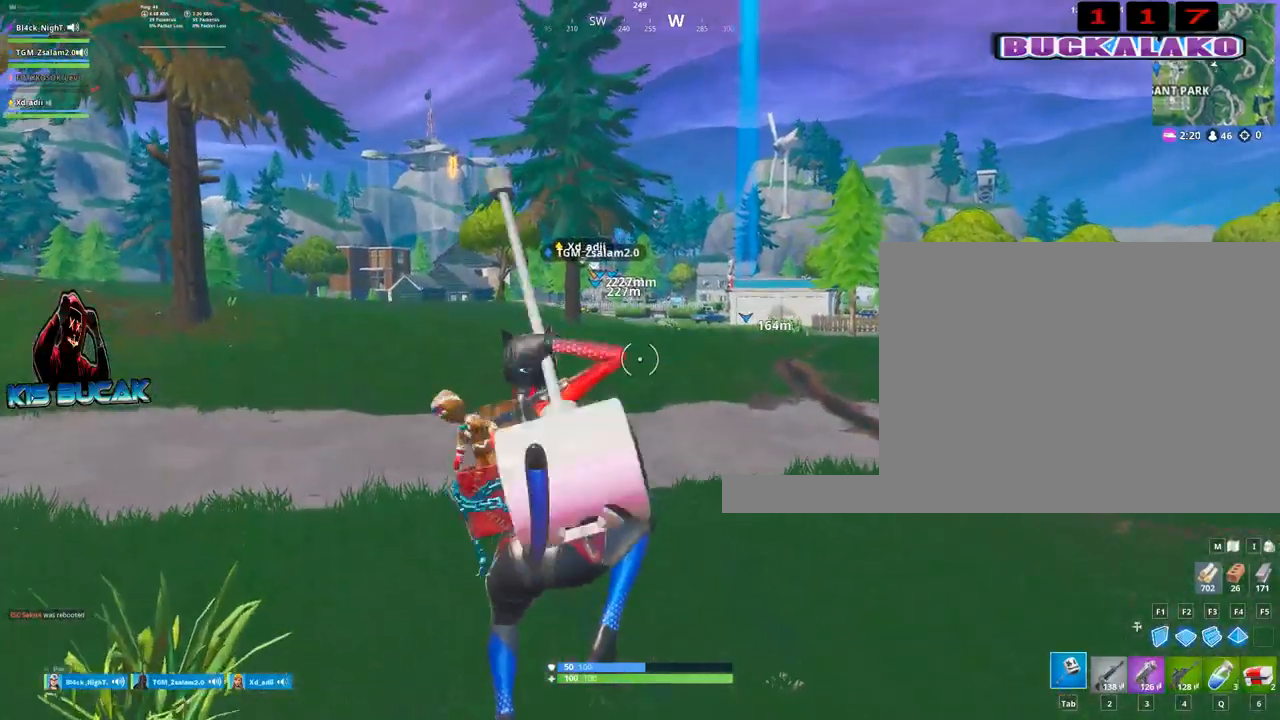
{"keys": ["a", "w"], "mouse": [], "mouse_move": "still", "events": [[234, "a", "down"]]}
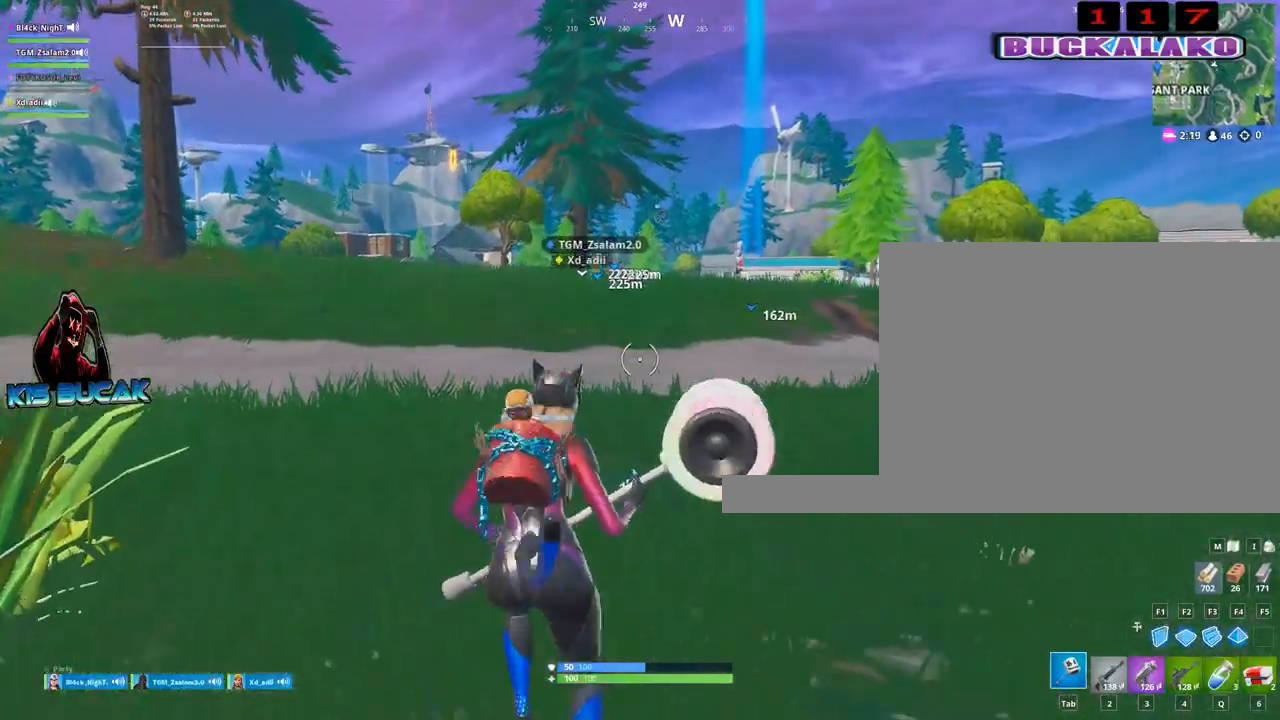
{"keys": ["a", "w"], "mouse": [], "mouse_move": "left", "events": [[117, "2", "down"], [300, "2", "up"]]}
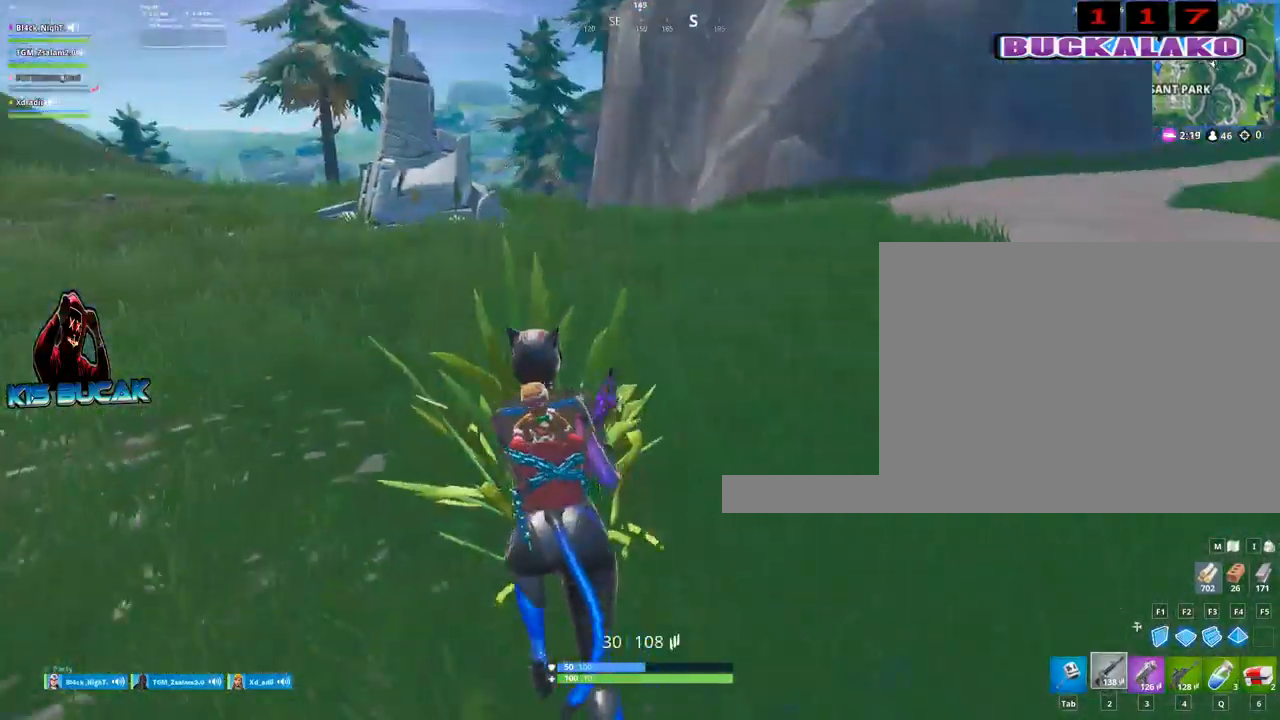
{"keys": ["w"], "mouse": [], "mouse_move": "still", "events": [[367, "a", "up"]]}
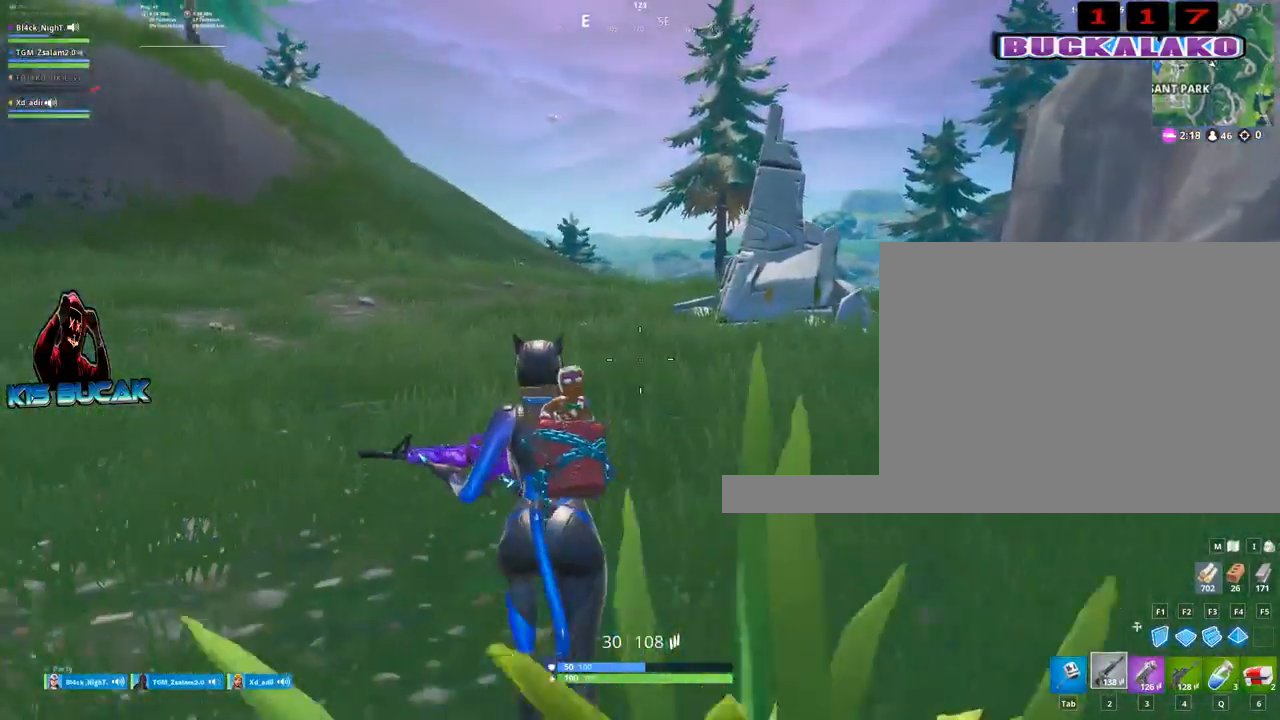
{"keys": ["w"], "mouse": [], "mouse_move": "still", "events": []}
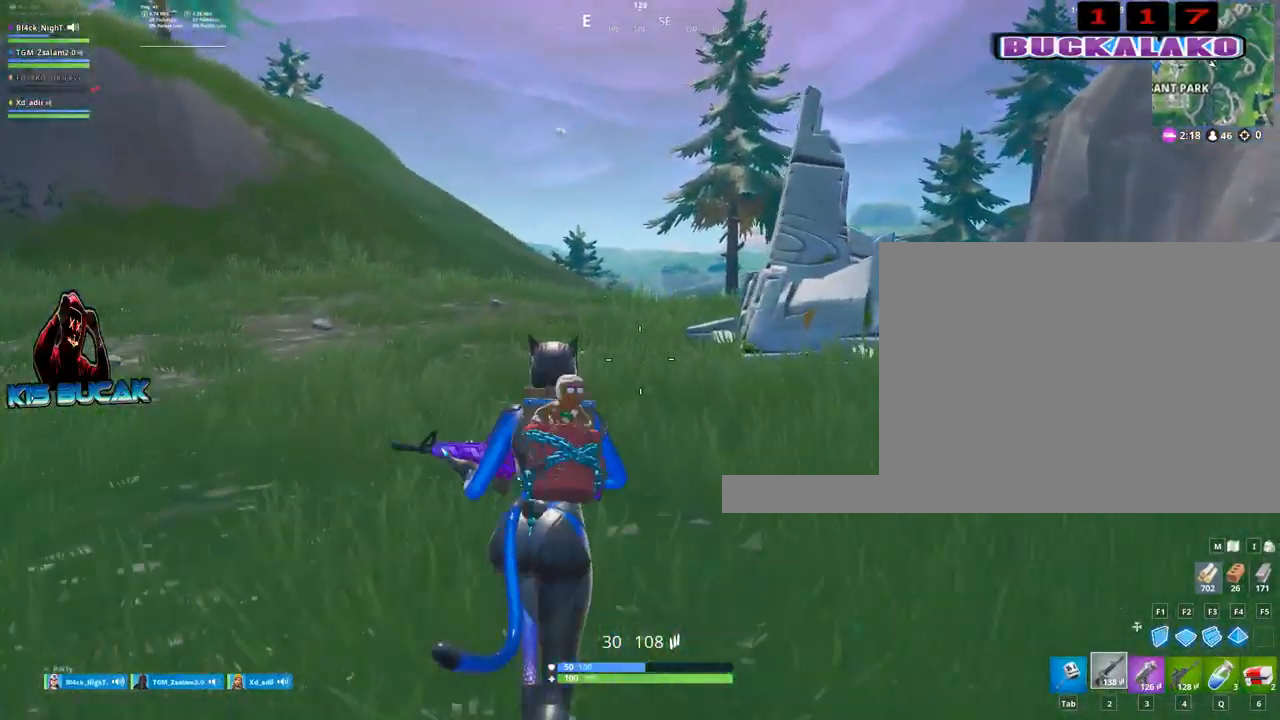
{"keys": ["tab", "w"], "mouse": [], "mouse_move": "still", "events": [[167, "4", "down"], [250, "4", "up"], [250, "tab", "down"], [300, "tab", "up"], [400, "4", "down"], [434, "4", "up"], [434, "tab", "down"]]}
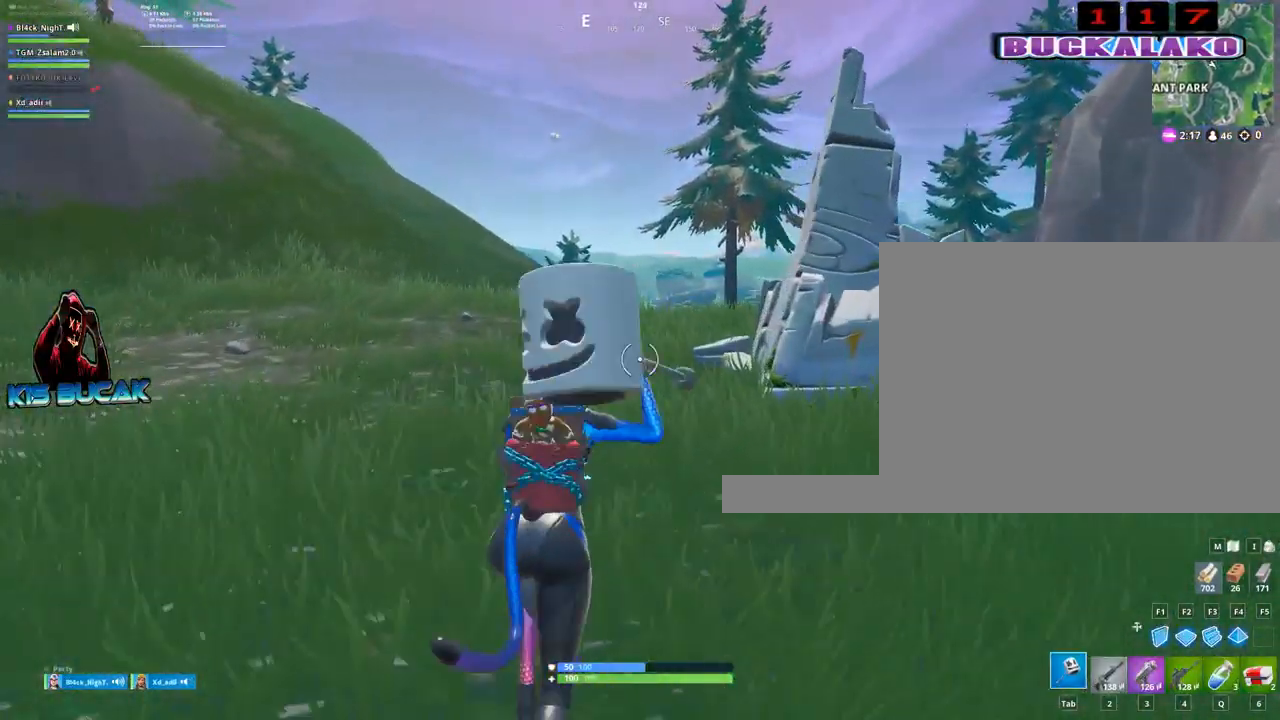
{"keys": ["3", "a", "w"], "mouse": [], "mouse_move": "still", "events": [[34, "tab", "up"], [450, "3", "down"], [450, "a", "down"]]}
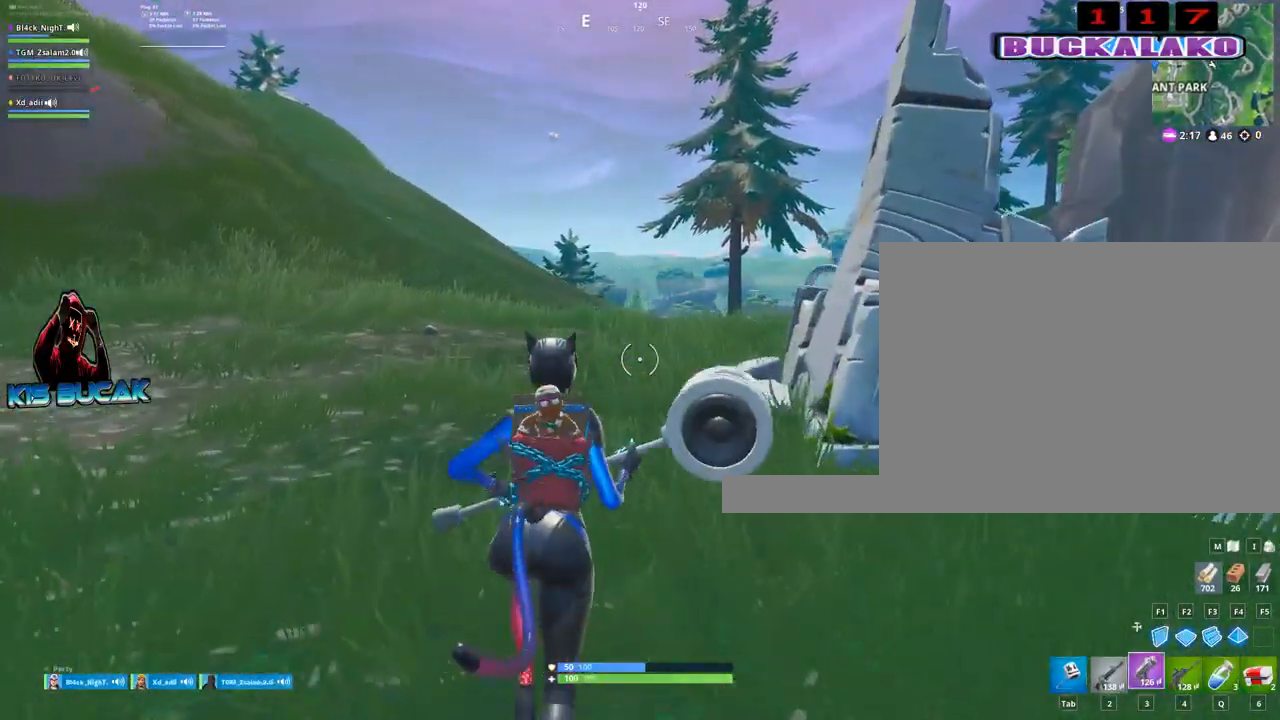
{"keys": ["w"], "mouse": [], "events": [[100, "a", "up"], [150, "3", "up"], [284, "tab", "down"], [384, "tab", "up"]]}
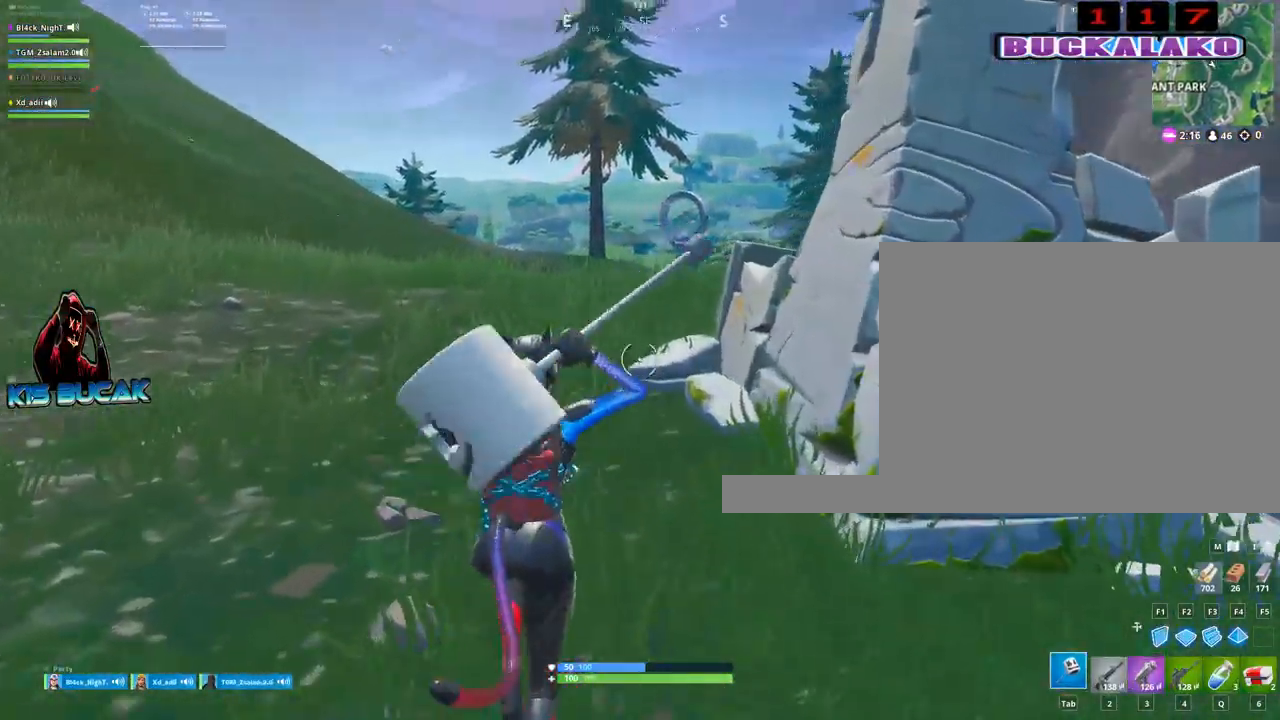
{"keys": ["d"], "mouse": ["left"], "mouse_move": "down-left", "events": [[200, "mouse_left", "down"], [300, "d", "down"], [400, "w", "up"]]}
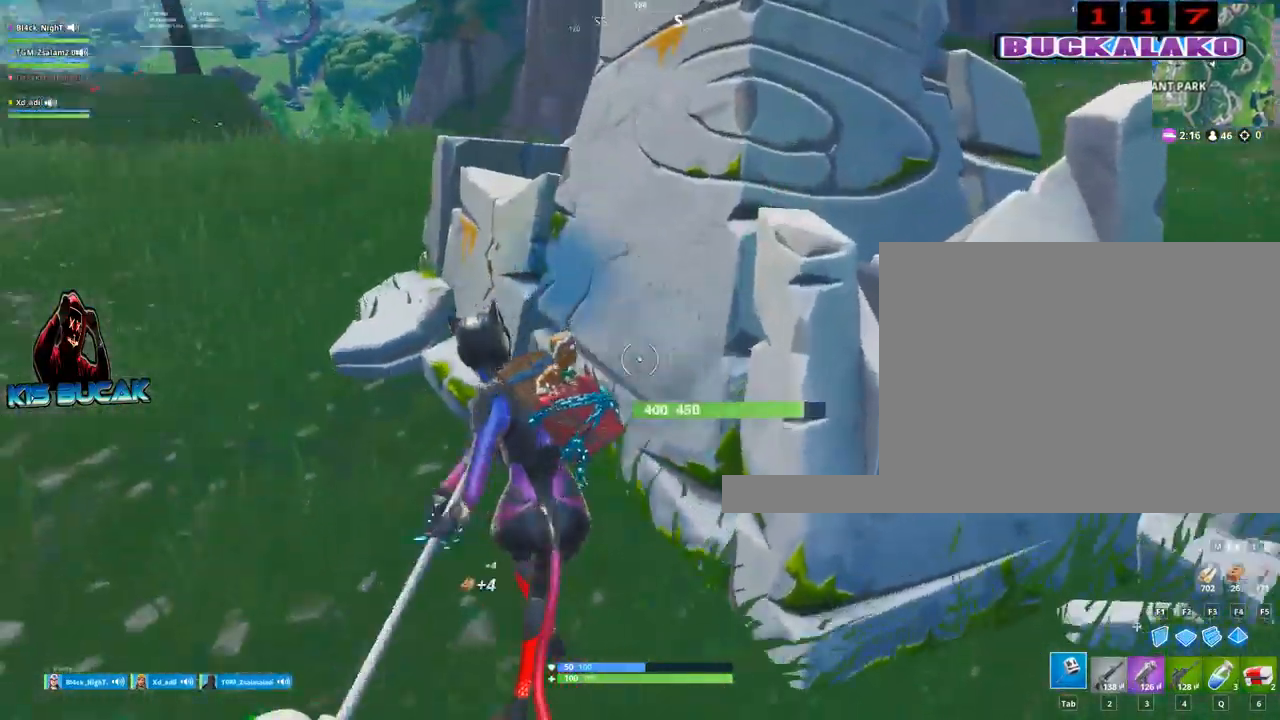
{"keys": ["a", "w"], "mouse": ["left"], "mouse_move": "down-left", "events": [[184, "s", "down"], [217, "d", "up"], [317, "a", "down"], [367, "s", "up"], [500, "w", "down"]]}
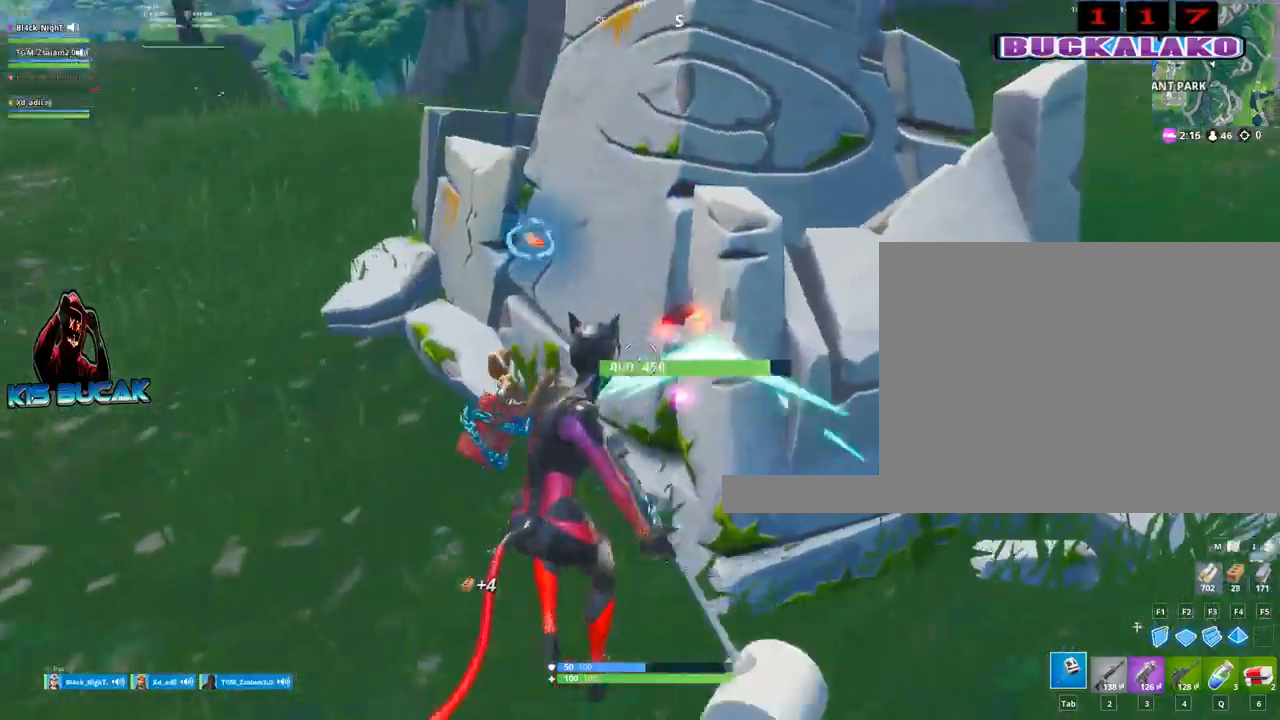
{"keys": ["s"], "mouse": ["left"], "mouse_move": "down-left", "events": [[184, "a", "up"], [234, "d", "down"], [234, "w", "up"], [384, "s", "down"], [467, "d", "up"]]}
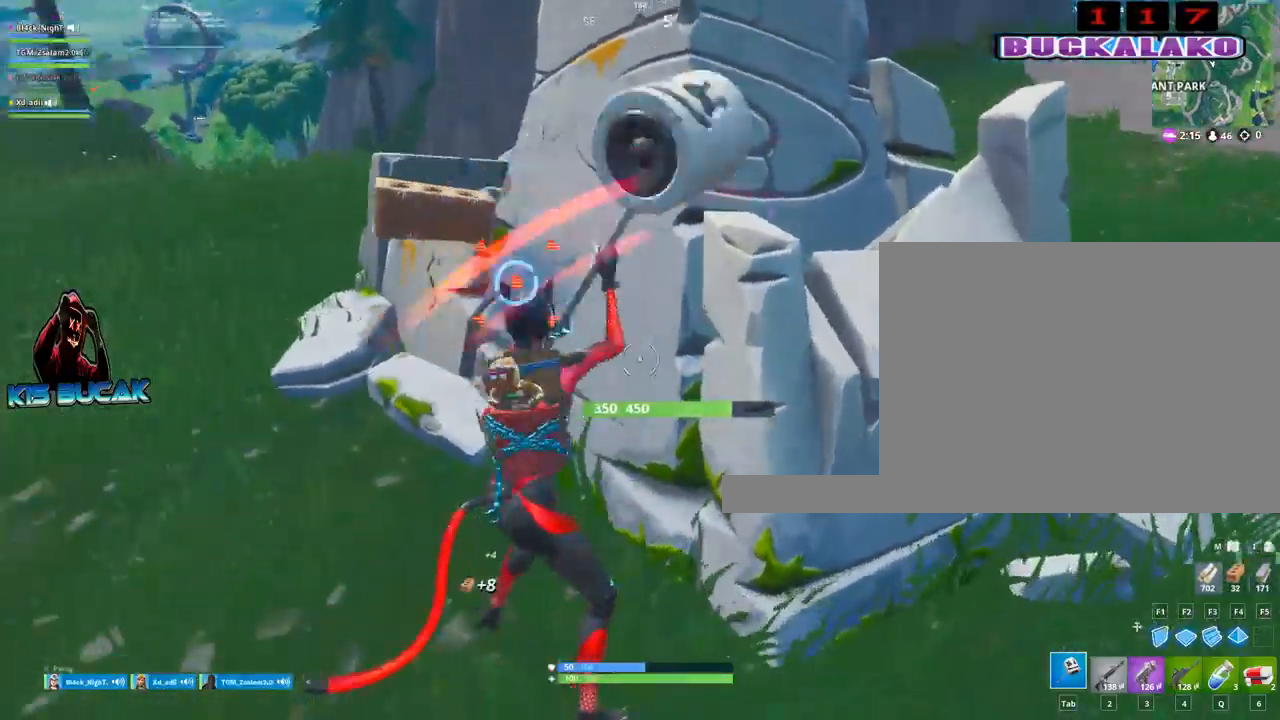
{"keys": ["a", "w"], "mouse": ["left"], "mouse_move": "down", "events": [[67, "a", "down"], [117, "s", "up"], [300, "w", "down"]]}
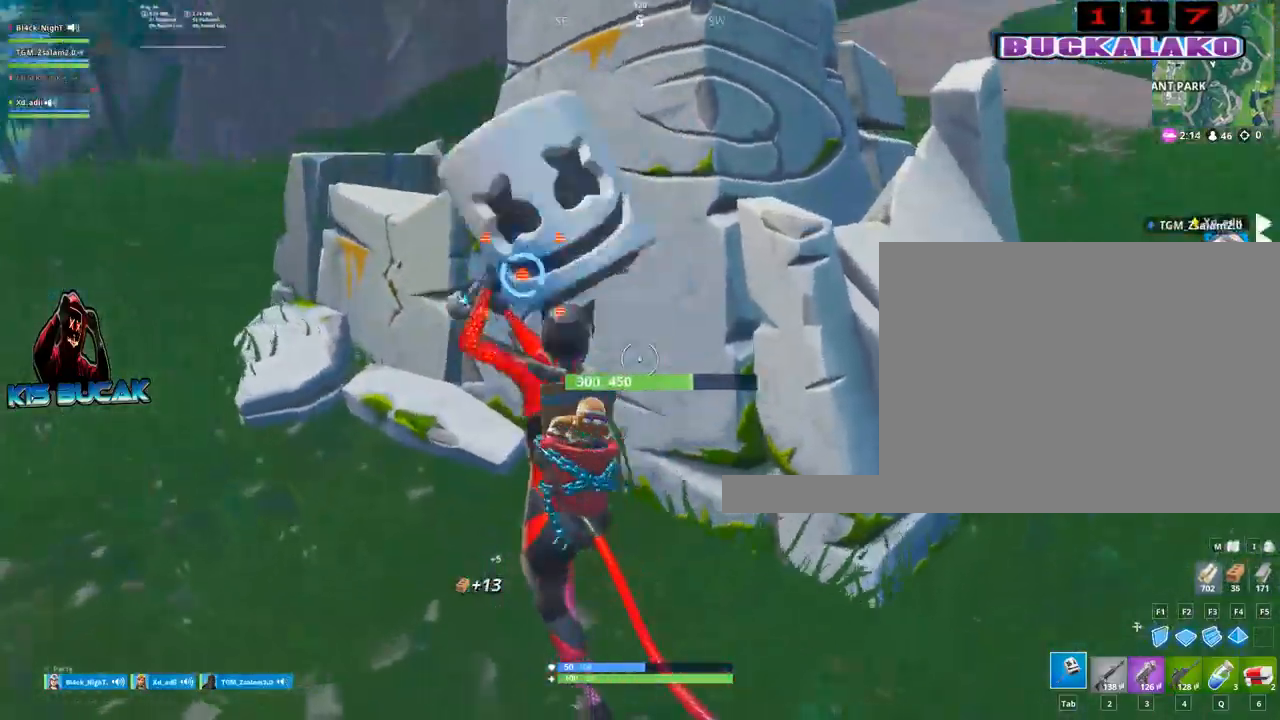
{"keys": ["a"], "mouse": ["left"], "mouse_move": "up", "events": [[34, "a", "up"], [34, "d", "down"], [134, "w", "up"], [267, "s", "down"], [367, "d", "up"], [450, "a", "down"], [450, "s", "up"]]}
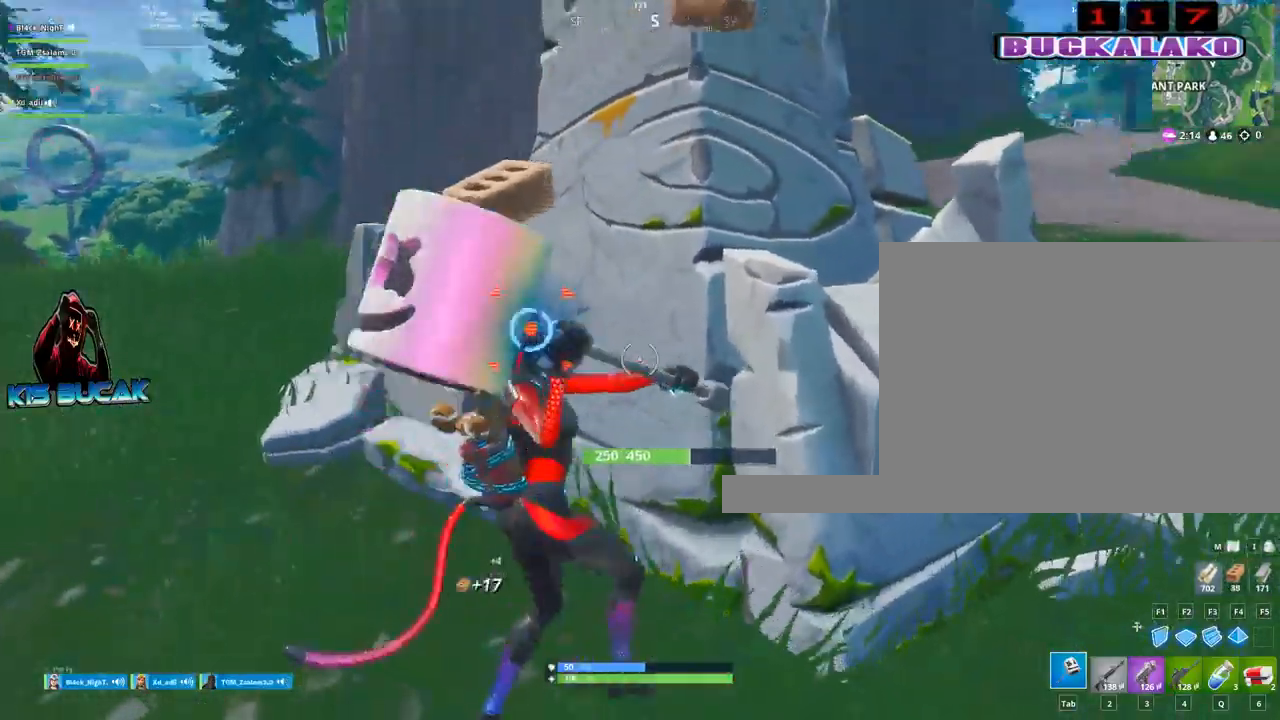
{"keys": ["a", "w"], "mouse": ["left"], "mouse_move": "right", "events": [[150, "w", "down"], [284, "space", "down"], [434, "space", "up"]]}
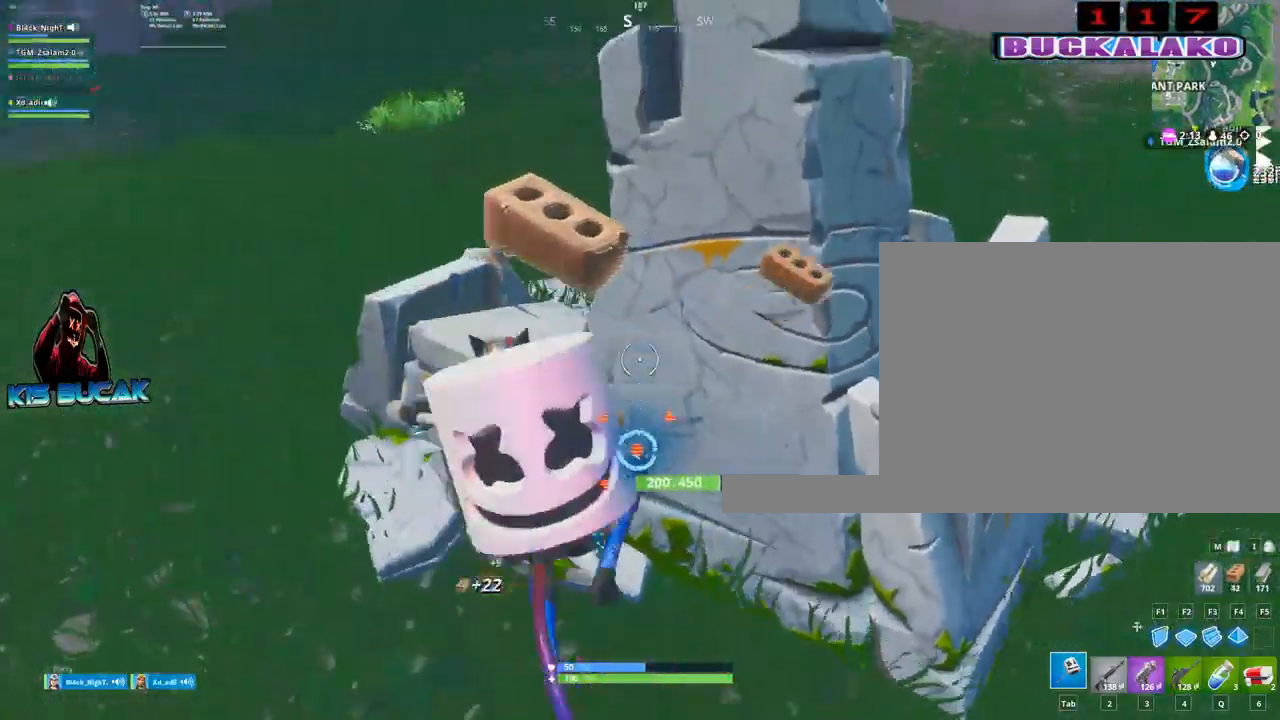
{"keys": ["a"], "mouse": ["left"], "mouse_move": "up-right", "events": [[17, "w", "up"]]}
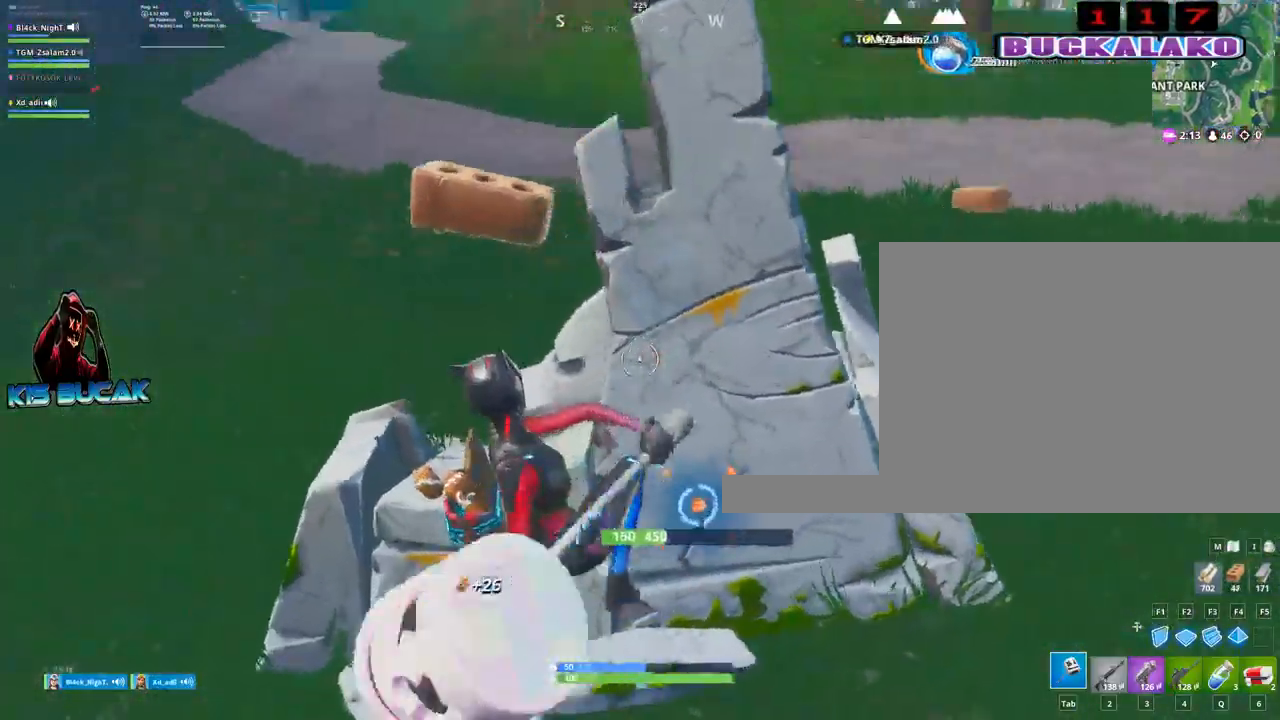
{"keys": ["d"], "mouse": ["left"], "mouse_move": "right", "events": [[84, "w", "down"], [217, "a", "up"], [367, "d", "down"], [417, "w", "up"]]}
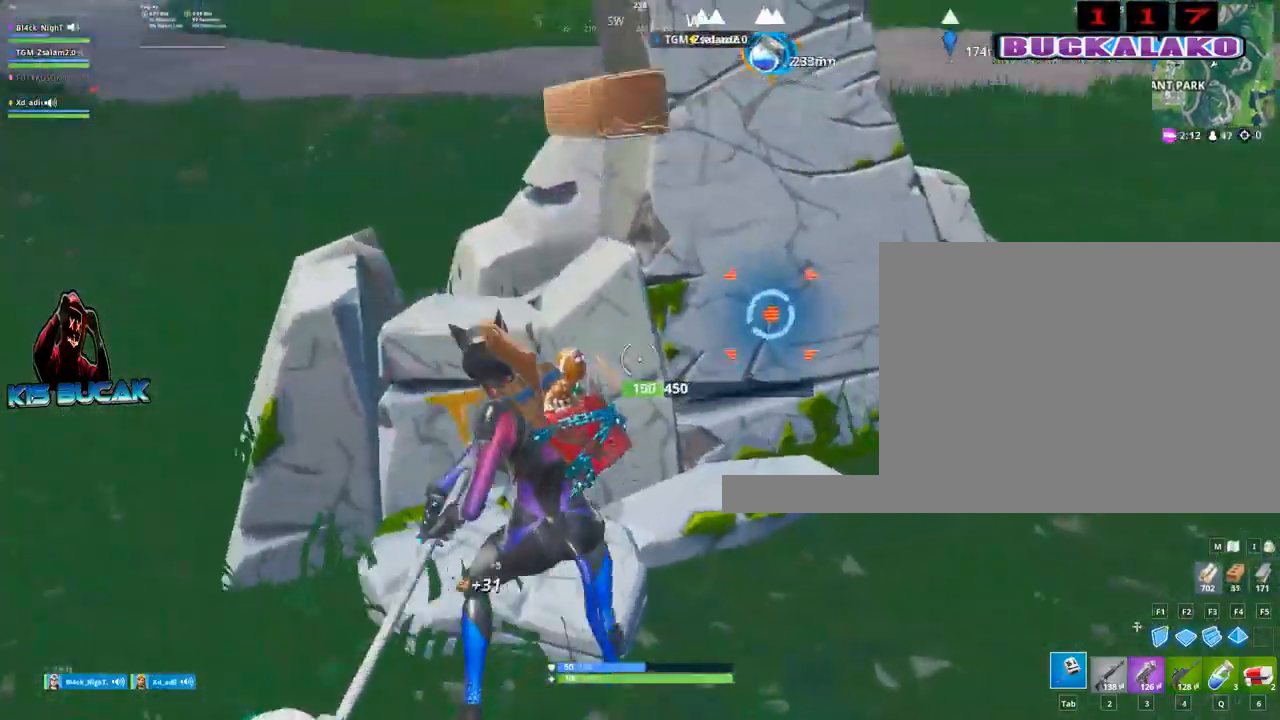
{"keys": ["d", "s"], "mouse": ["left"], "mouse_move": "left", "events": [[284, "s", "down"]]}
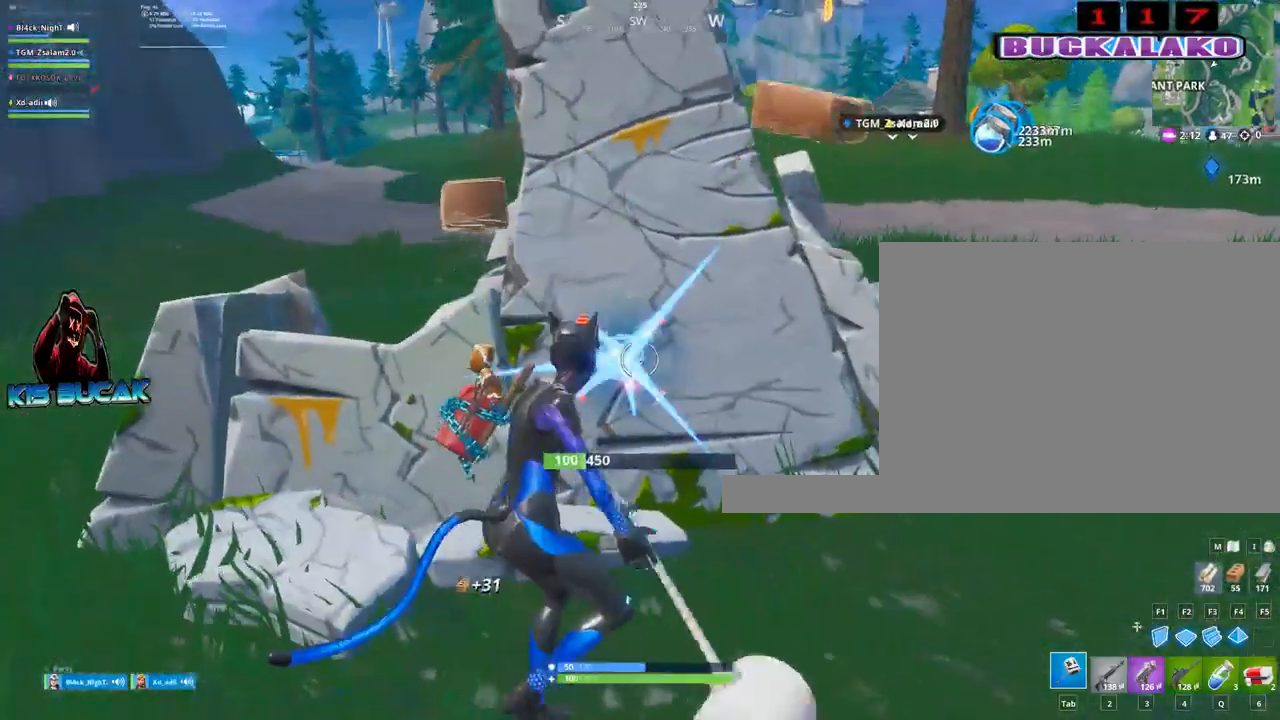
{"keys": ["a", "w"], "mouse": [], "mouse_move": "left", "events": [[17, "d", "up"], [117, "a", "down"], [167, "s", "up"], [350, "mouse_left", "up"], [400, "w", "down"]]}
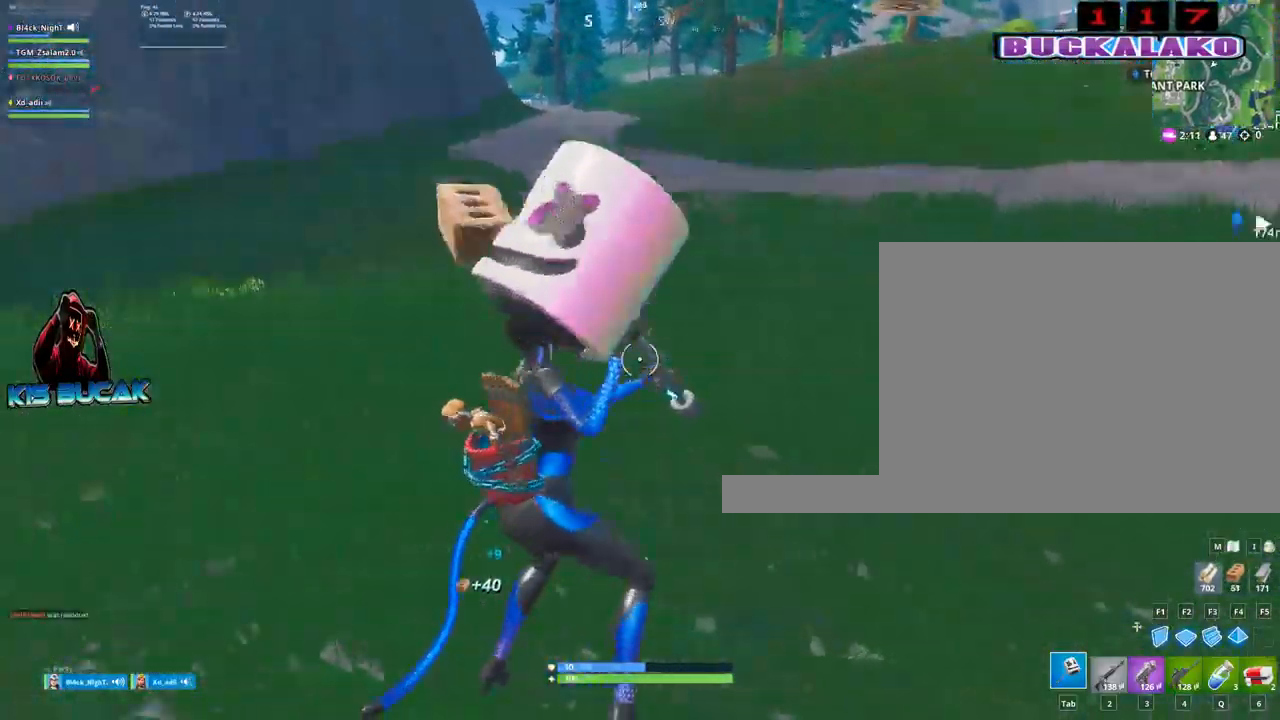
{"keys": ["4", "tab", "w"], "mouse": [], "mouse_move": "still", "events": [[34, "a", "up"], [217, "4", "down"], [267, "tab", "down"], [317, "4", "up"], [367, "tab", "up"], [450, "4", "down"], [500, "tab", "down"]]}
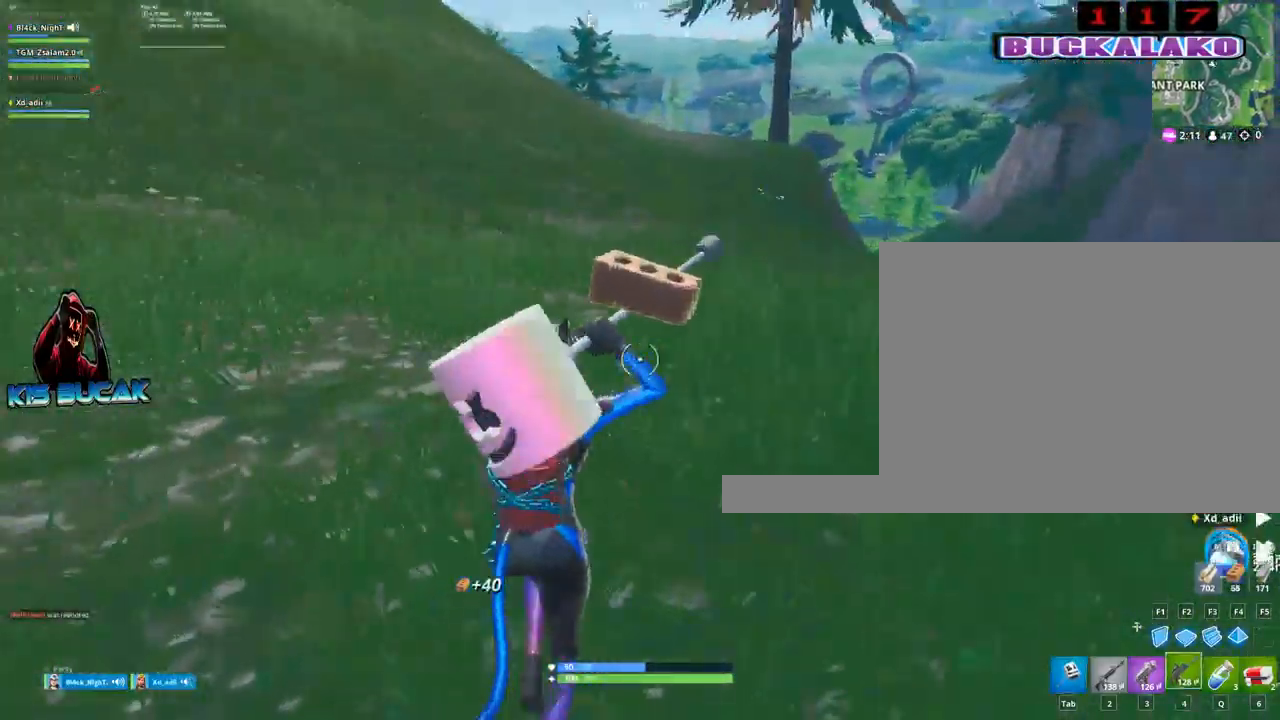
{"keys": ["a", "w"], "mouse": [], "mouse_move": "still", "events": [[50, "4", "up"], [150, "tab", "up"], [467, "a", "down"]]}
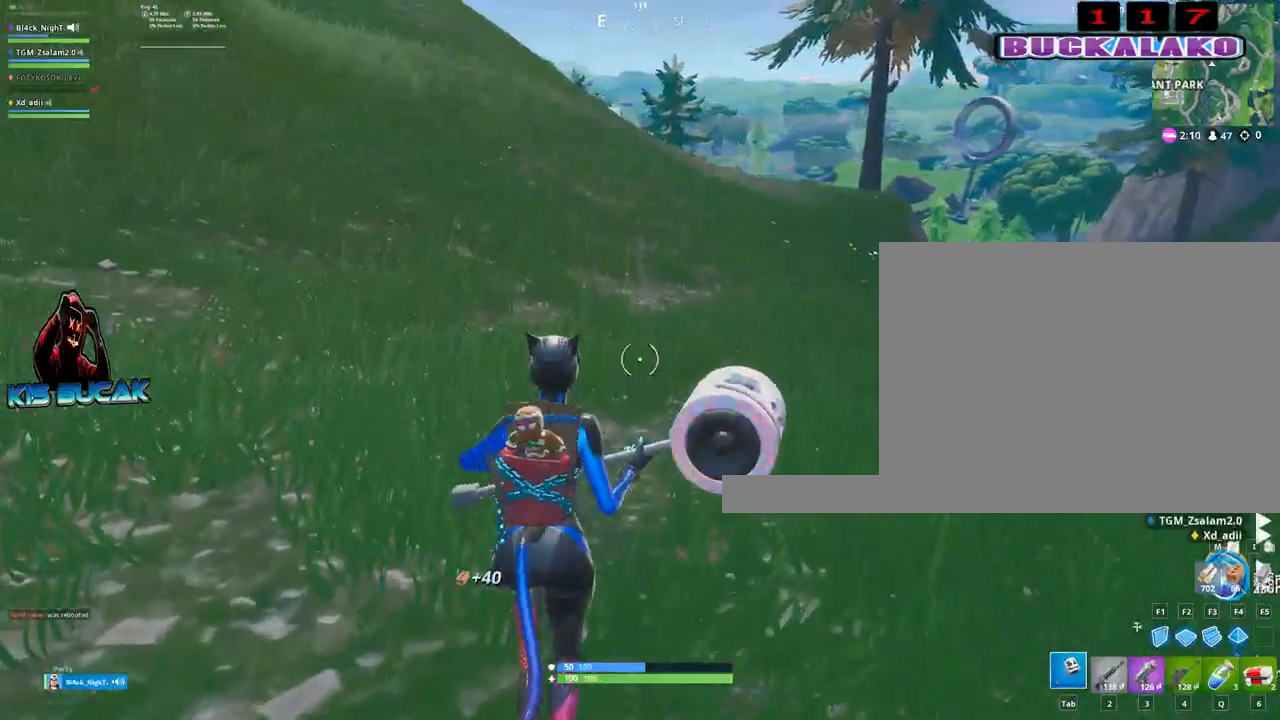
{"keys": ["a", "w"], "mouse": [], "mouse_move": "still", "events": [[17, "space", "down"], [67, "w", "up"], [167, "space", "up"], [250, "2", "down"], [350, "2", "up"], [484, "w", "down"]]}
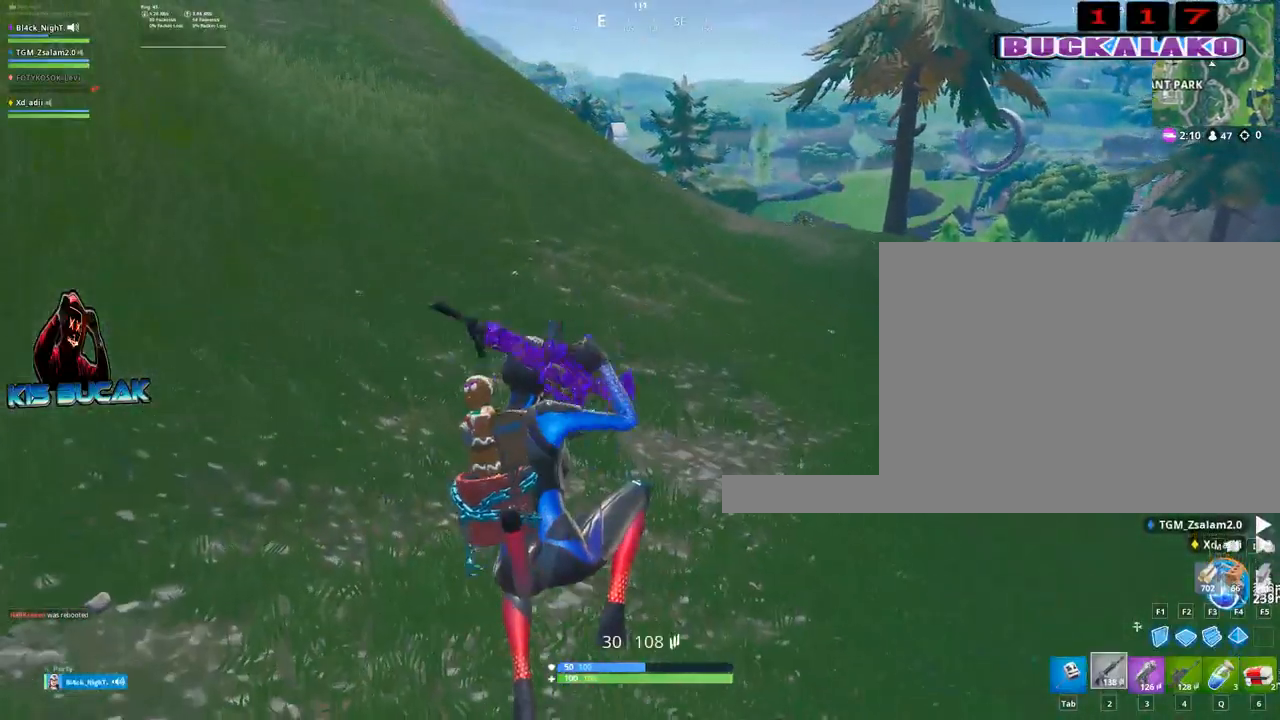
{"keys": ["tab", "w"], "mouse": [], "mouse_move": "still", "events": [[84, "a", "up"], [217, "4", "down"], [267, "tab", "down"], [317, "4", "up"], [367, "tab", "up"], [467, "4", "down"], [500, "4", "up"], [500, "tab", "down"]]}
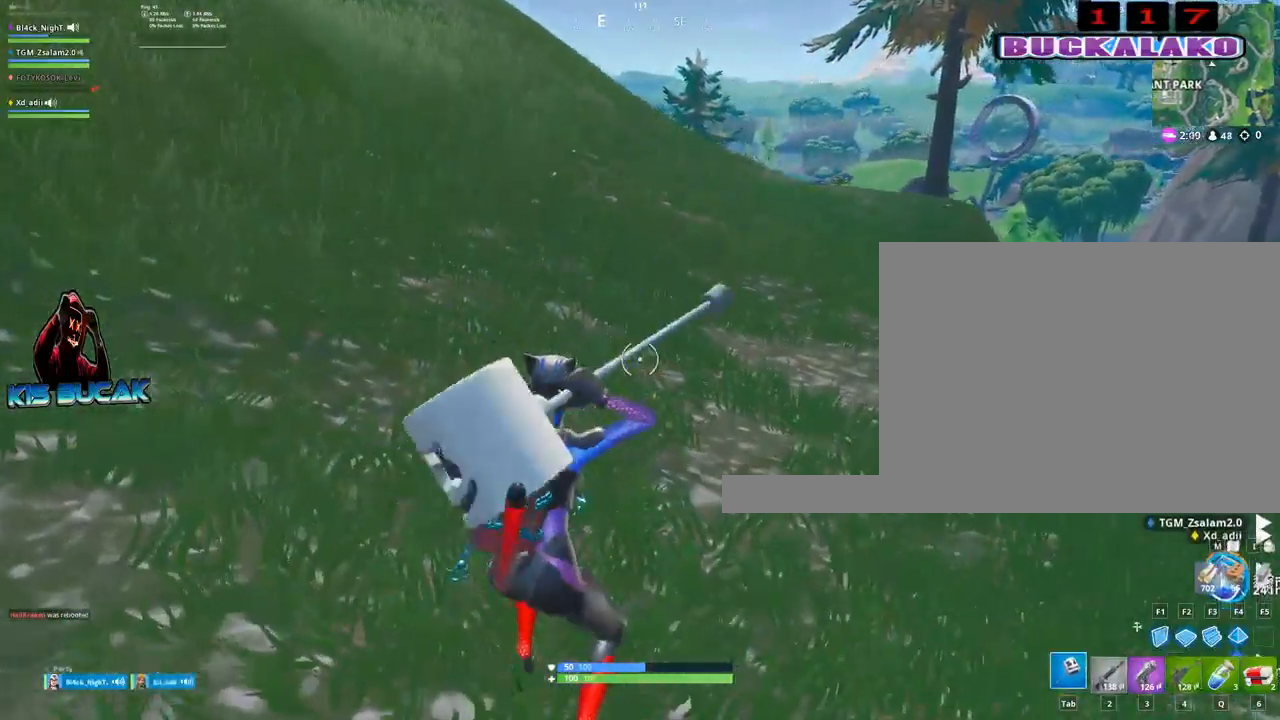
{"keys": ["a", "w"], "mouse": [], "mouse_move": "still", "events": [[100, "tab", "up"], [467, "a", "down"]]}
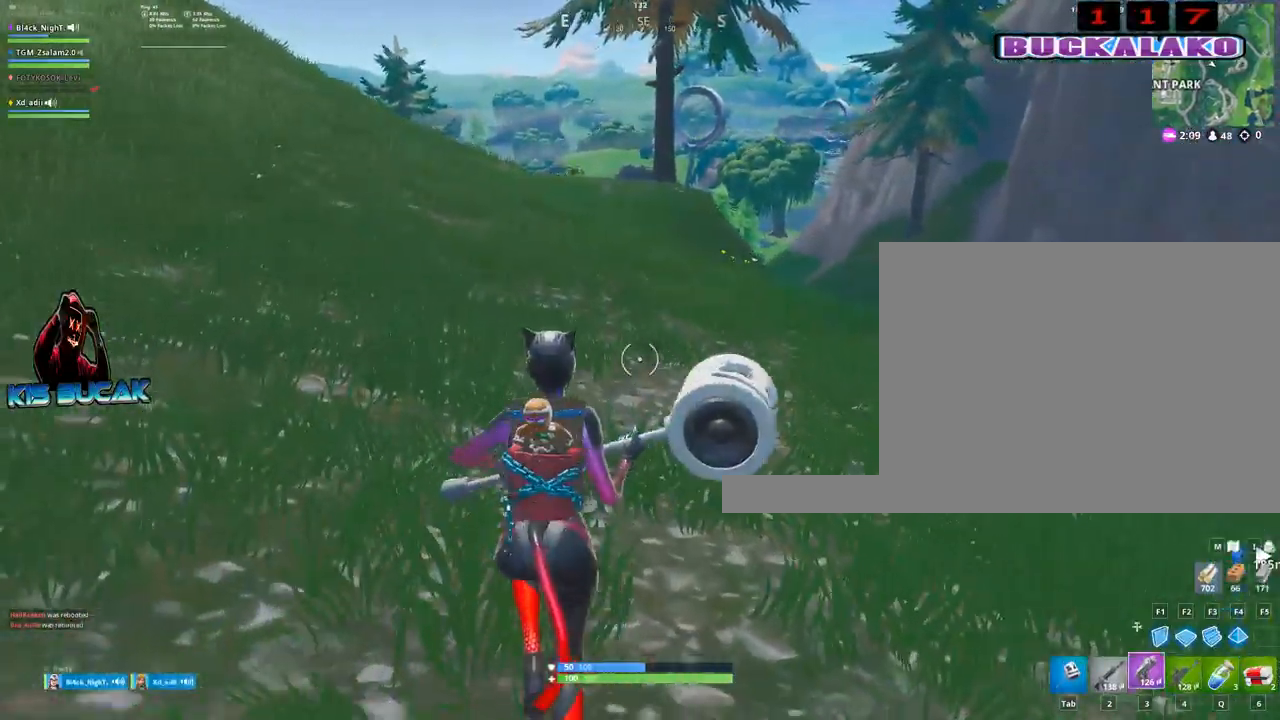
{"keys": ["space", "w"], "mouse": [], "mouse_move": "still", "events": [[17, "3", "down"], [67, "a", "up"], [167, "3", "up"], [484, "space", "down"]]}
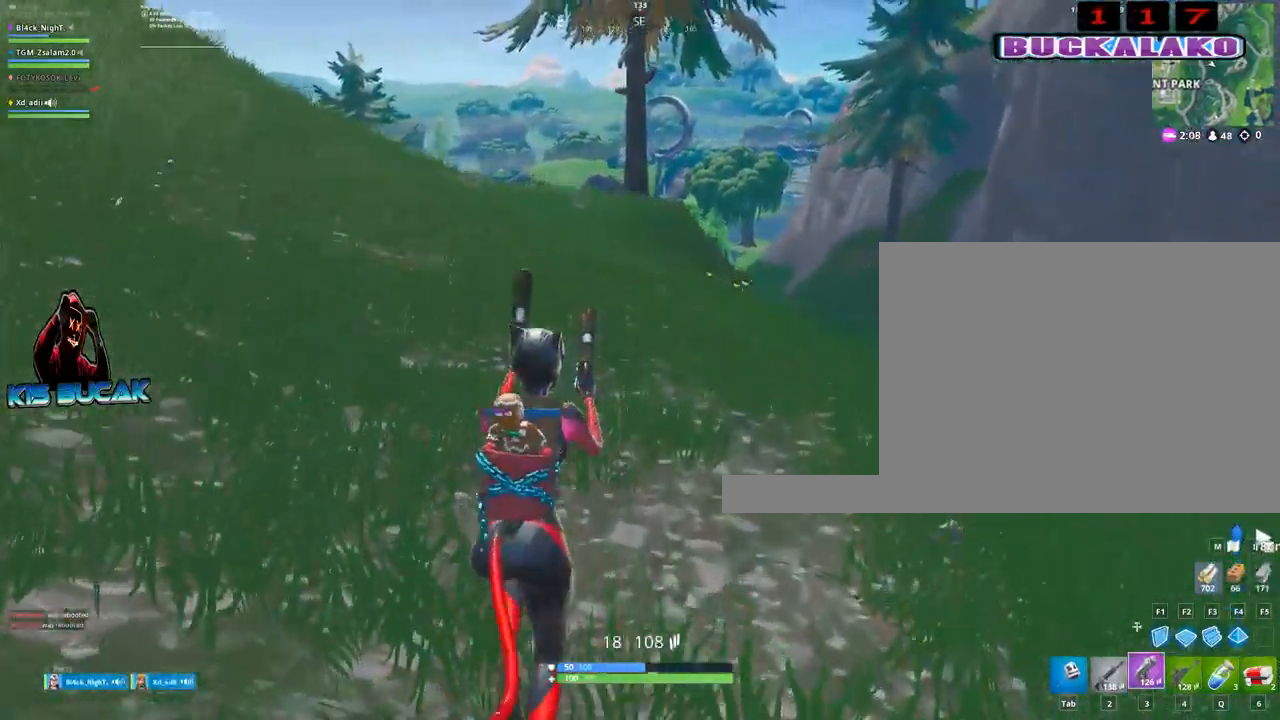
{"keys": ["tab", "w"], "mouse": [], "mouse_move": "still", "events": [[134, "r", "down"], [134, "space", "up"], [217, "r", "up"], [417, "4", "down"], [450, "tab", "down"], [500, "4", "up"]]}